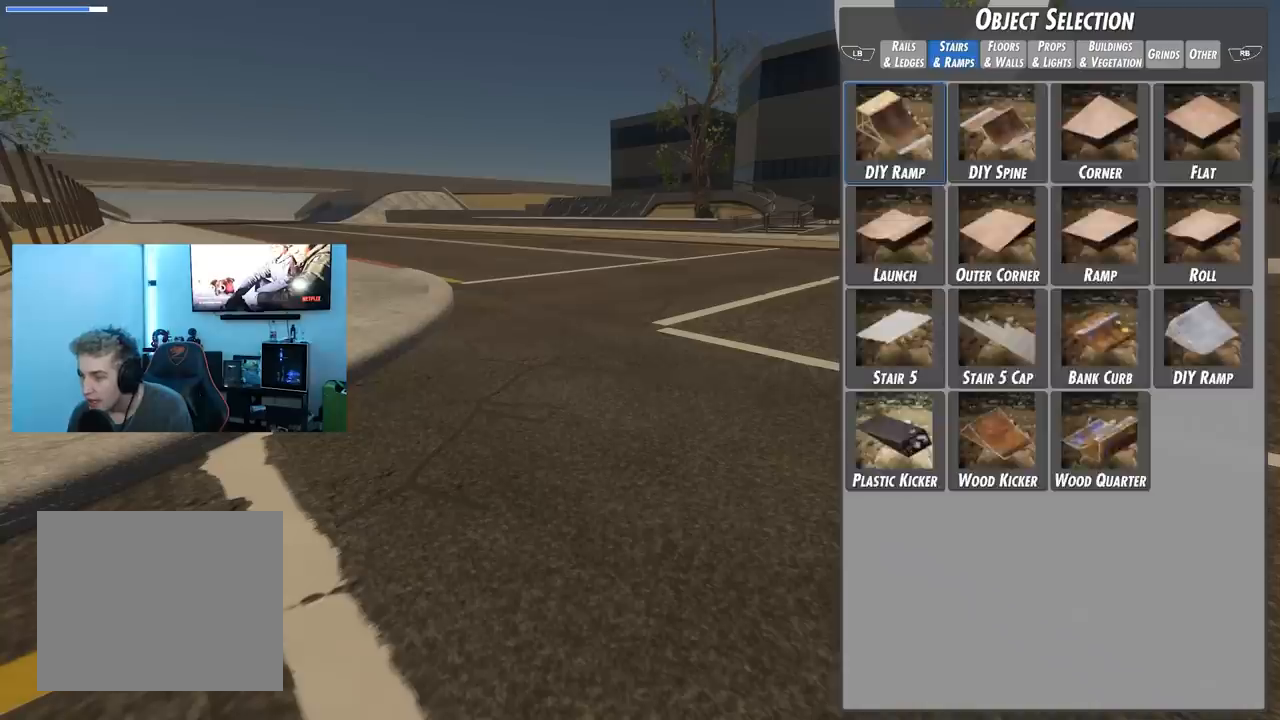
Gameplay with a controller (Xbox layout); each line is a JSON object with the inputs held at the frame after it. "events" lists button and stick changes between this image and that frame as [ms after this image, input, new state], when the widget could be followed in between.
{"buttons": [], "left_stick": "center", "right_stick": "center", "events": [[83, "R1", "up"]]}
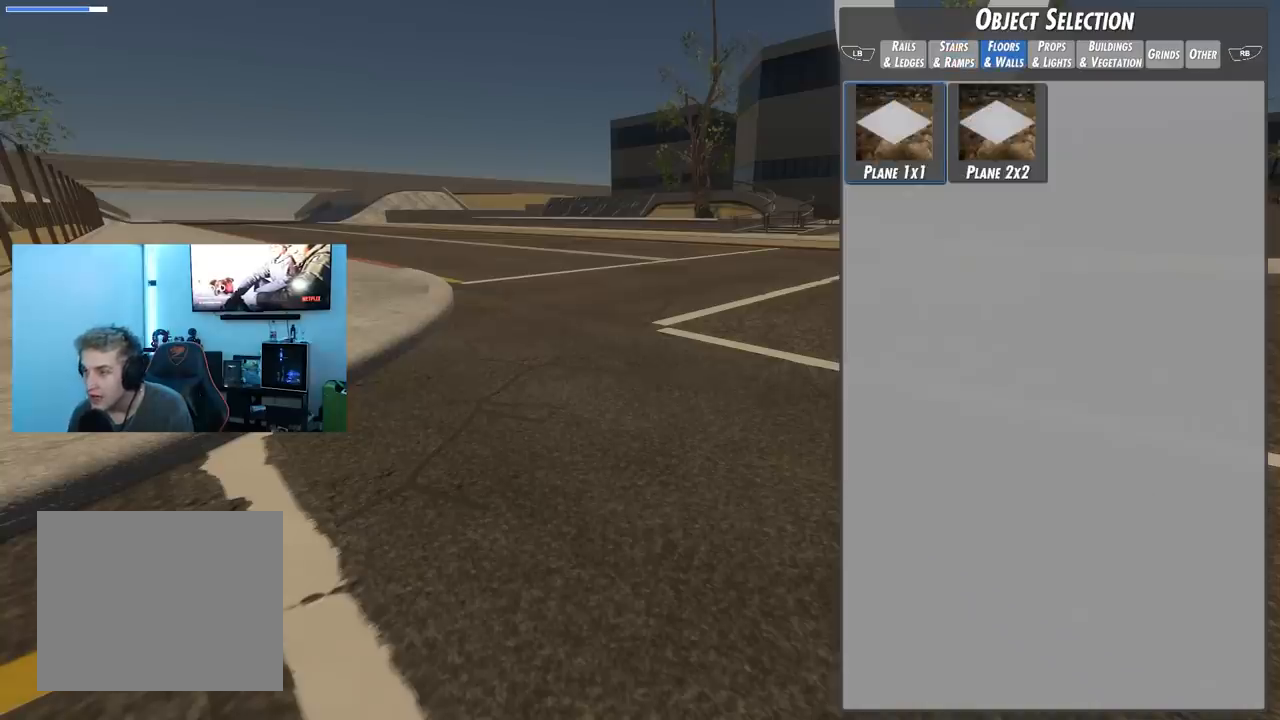
{"buttons": [], "left_stick": "center", "right_stick": "center", "events": []}
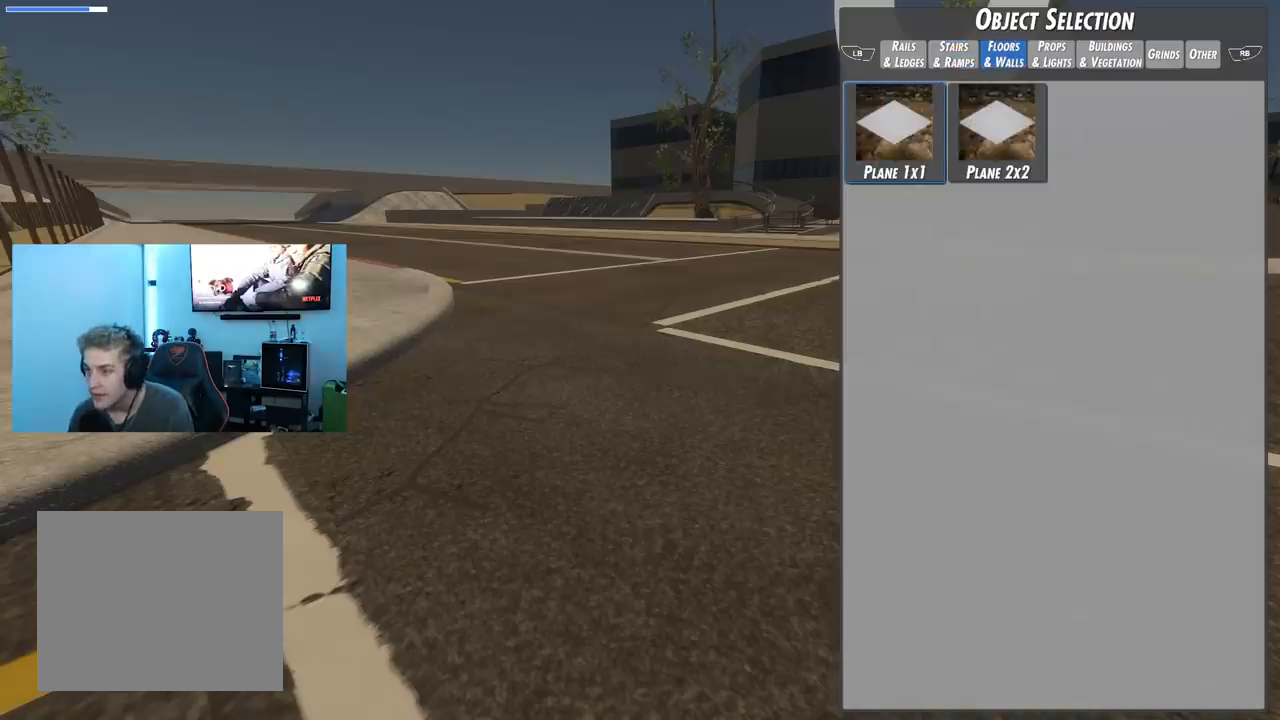
{"buttons": [], "left_stick": "right", "right_stick": "center", "events": [[450, "left_stick", "right"]]}
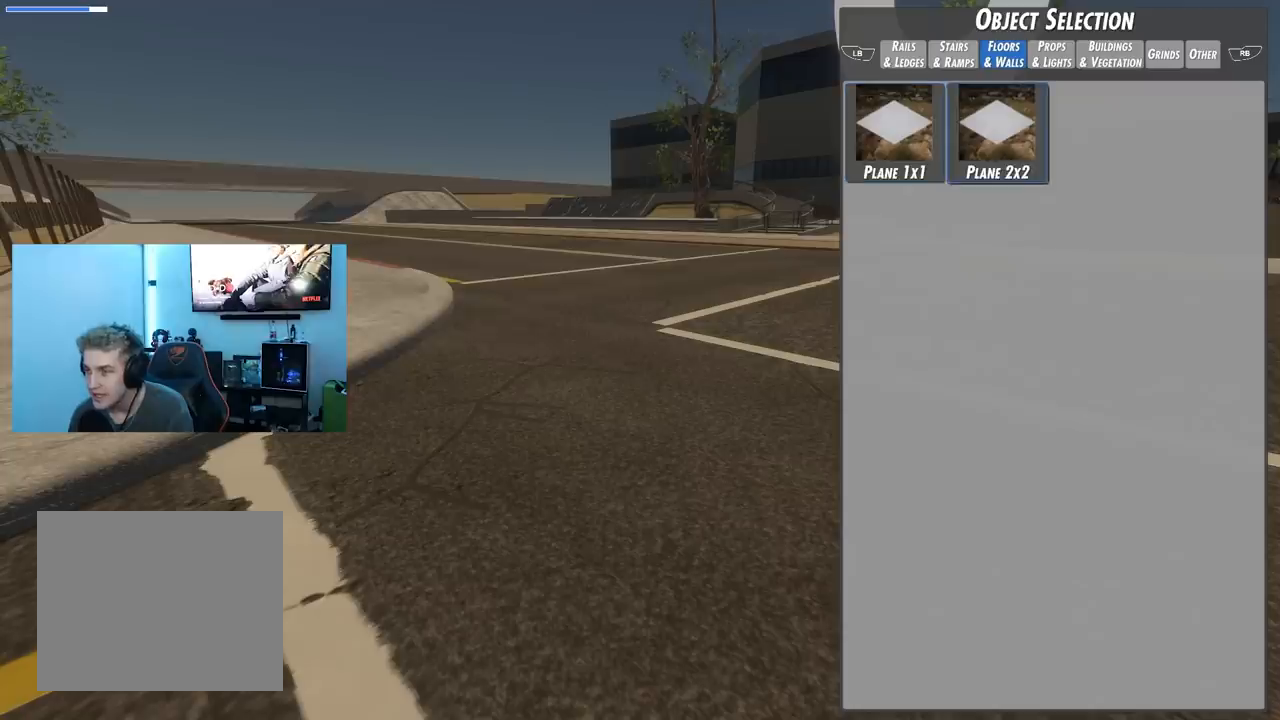
{"buttons": [], "left_stick": "center", "right_stick": "center", "events": [[117, "left_stick", "center"], [250, "left_stick", "left"], [384, "left_stick", "center"]]}
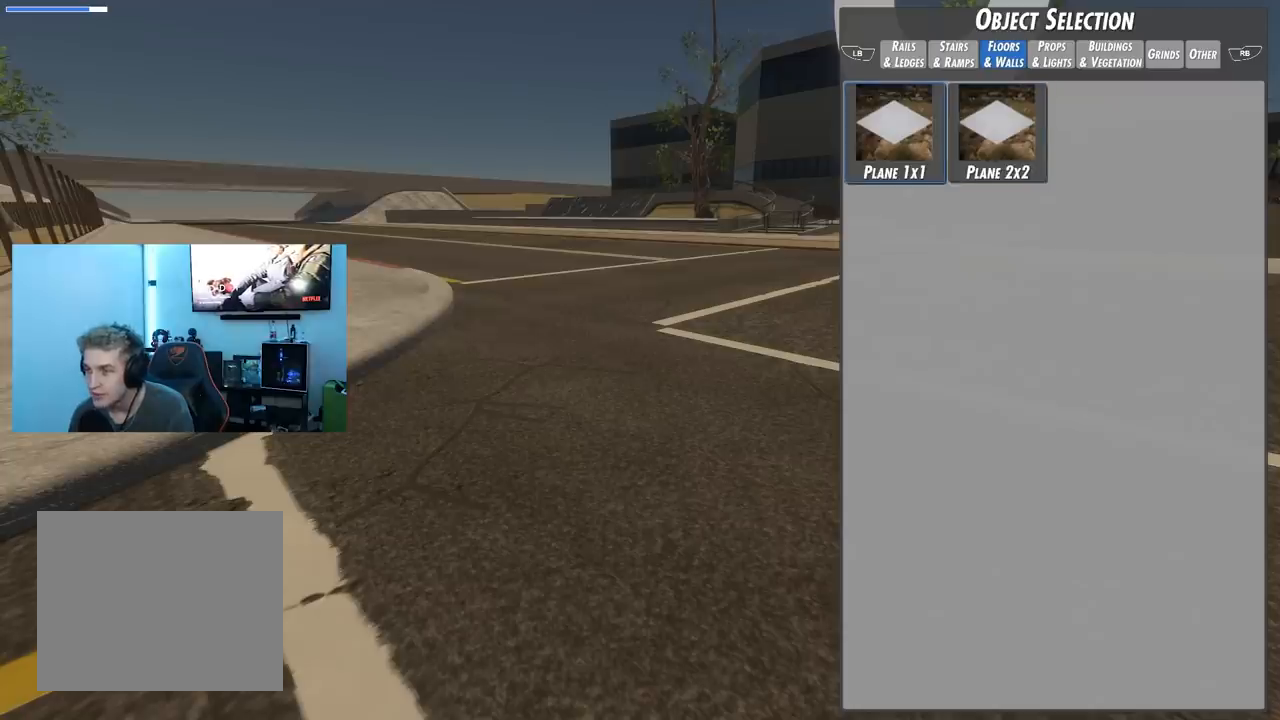
{"buttons": [], "left_stick": "center", "right_stick": "center", "events": [[433, "A", "down"], [500, "A", "up"]]}
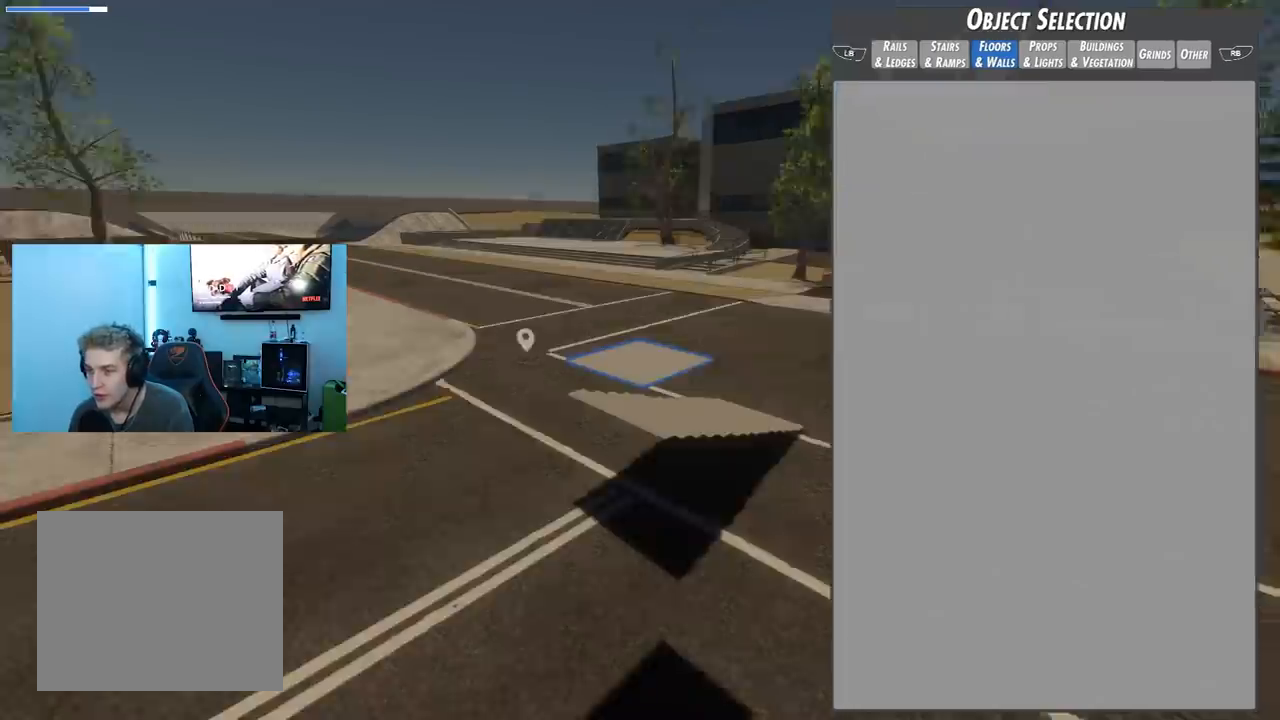
{"buttons": [], "left_stick": "down-left", "right_stick": "down-right", "events": [[250, "left_stick", "down-left"], [317, "right_stick", "down-right"]]}
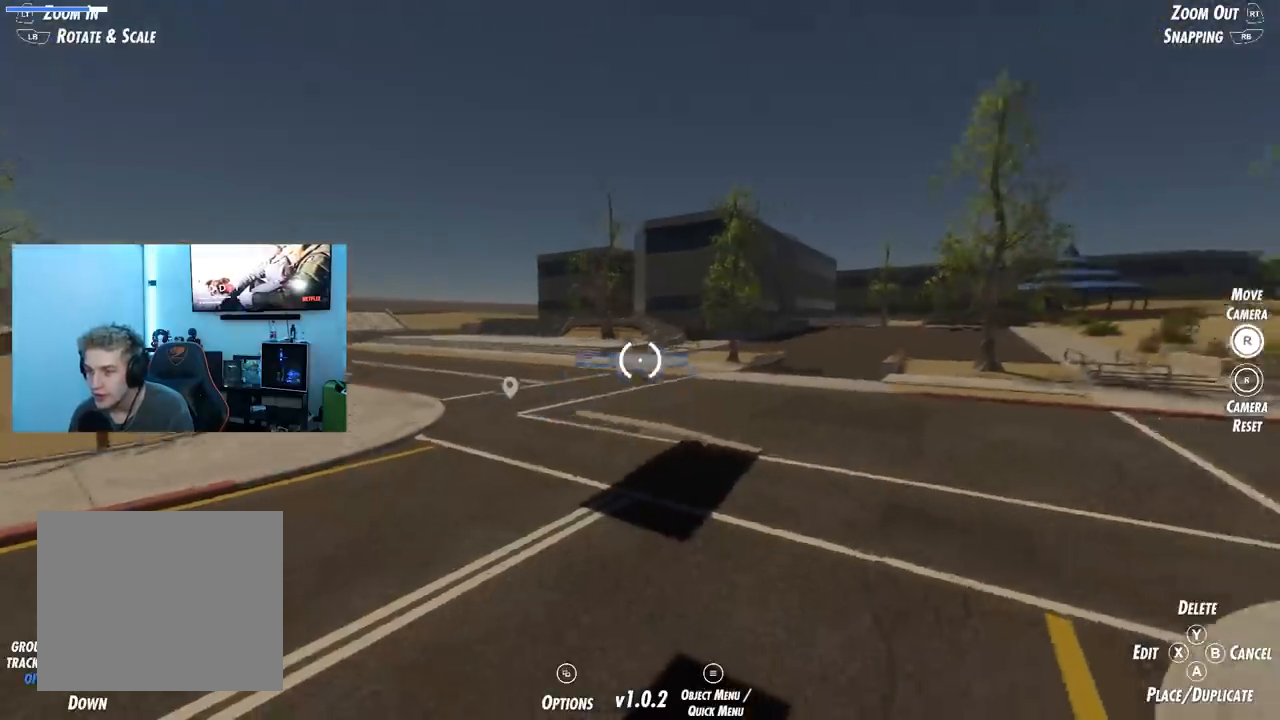
{"buttons": [], "left_stick": "center", "right_stick": "up", "events": [[50, "left_stick", "center"], [233, "right_stick", "up"]]}
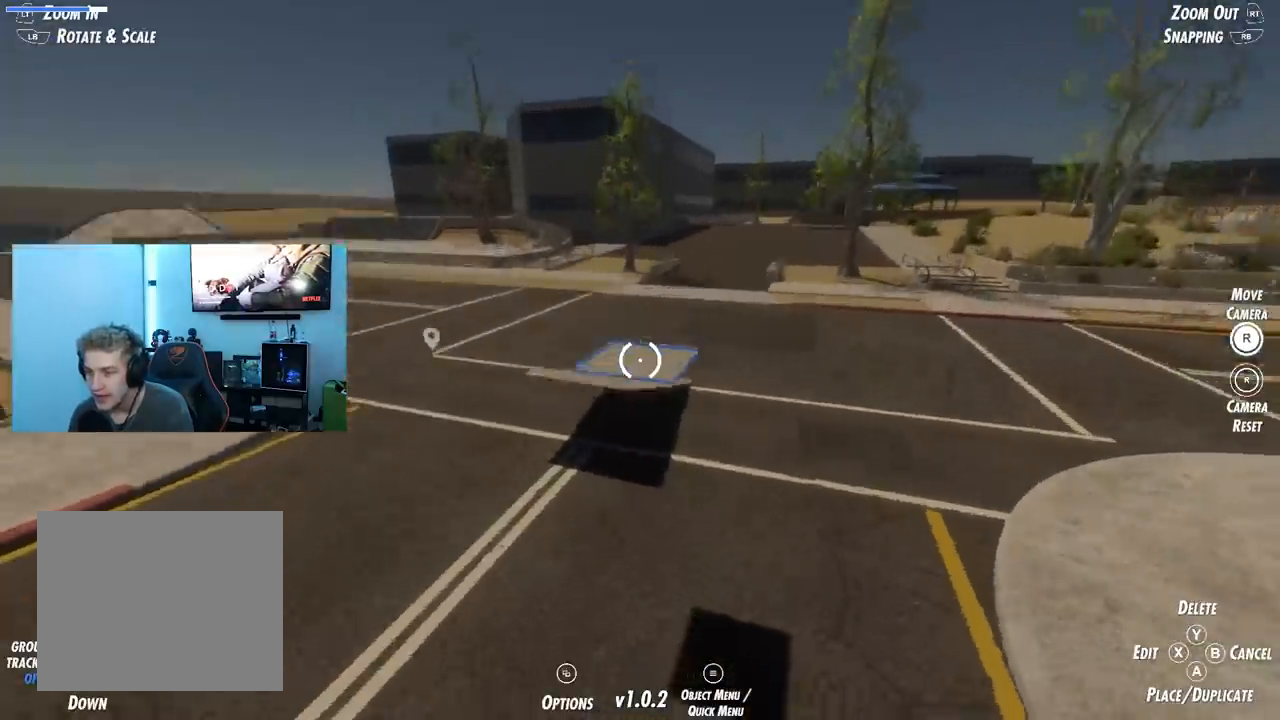
{"buttons": [], "left_stick": "center", "right_stick": "center", "events": [[217, "left_stick", "left"], [301, "right_stick", "center"], [317, "left_stick", "up-left"], [484, "left_stick", "center"]]}
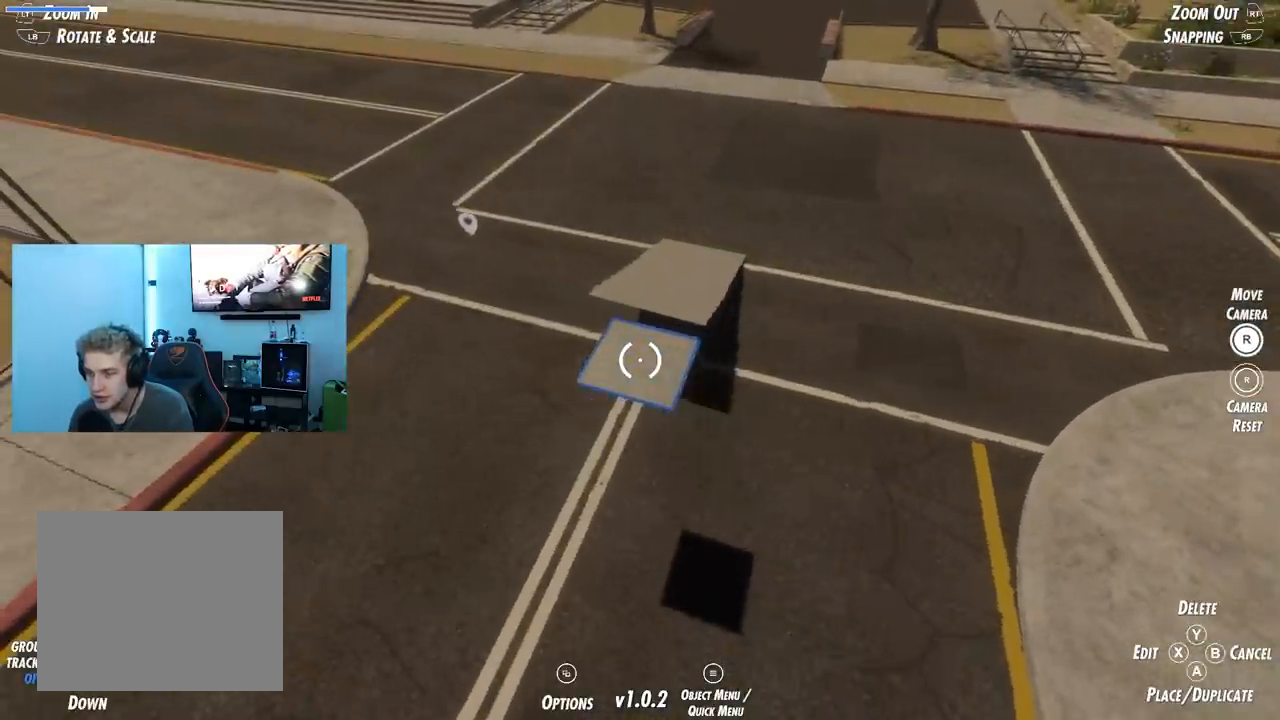
{"buttons": [], "left_stick": "center", "right_stick": "center", "events": [[117, "right_stick", "up-right"], [284, "DPAD_DOWN", "down"], [284, "right_stick", "center"], [400, "DPAD_DOWN", "up"]]}
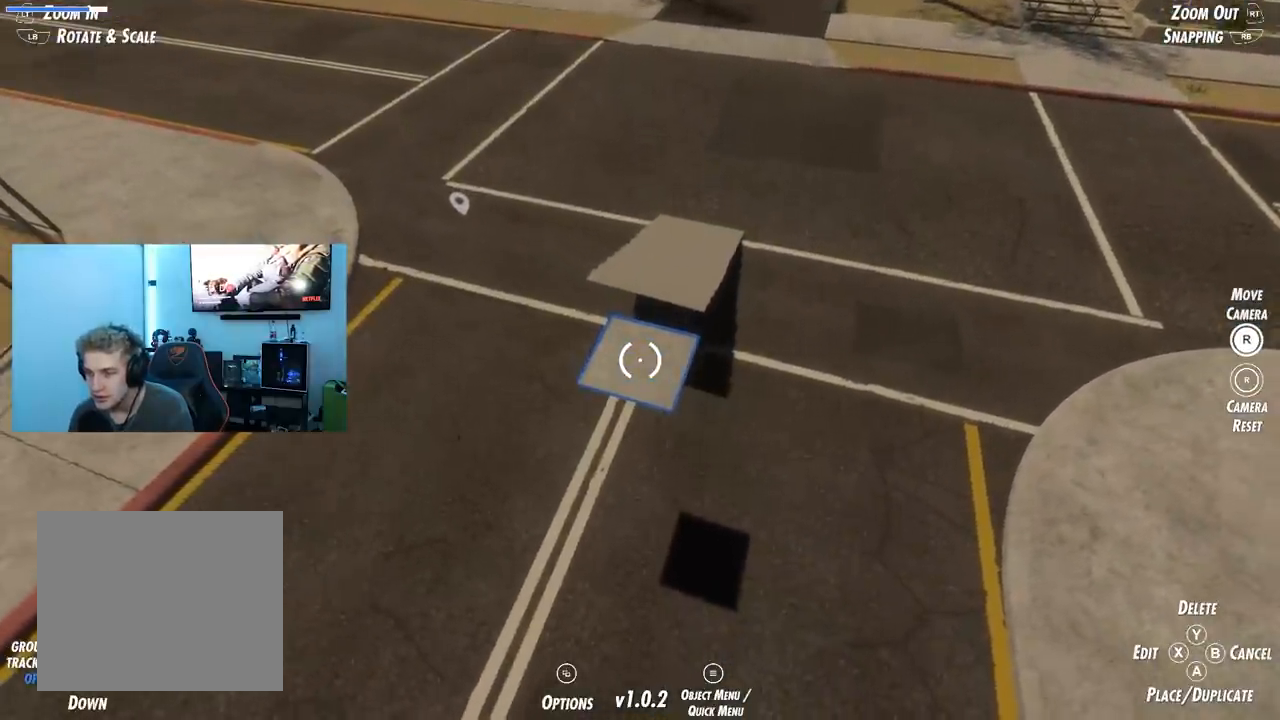
{"buttons": [], "left_stick": "center", "right_stick": "center", "events": [[84, "DPAD_DOWN", "down"], [184, "DPAD_DOWN", "up"], [351, "left_stick", "up"], [501, "left_stick", "center"]]}
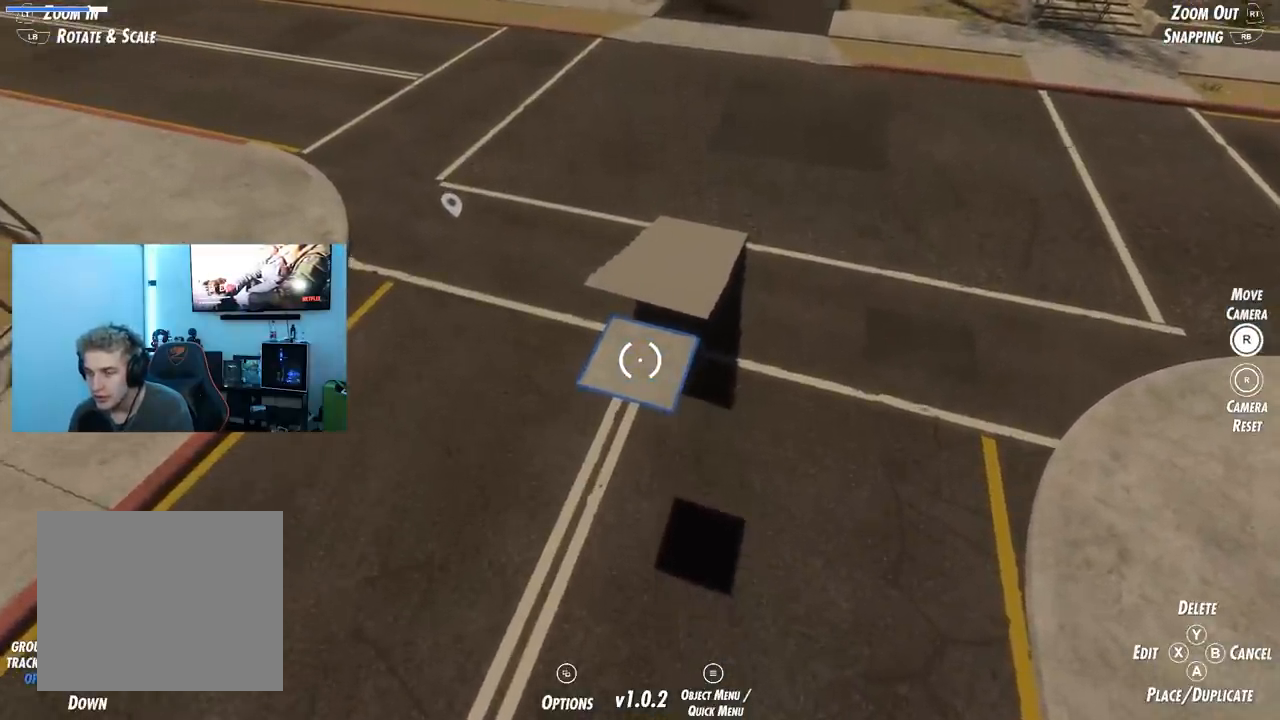
{"buttons": [], "left_stick": "center", "right_stick": "center", "events": [[183, "left_stick", "up"], [317, "left_stick", "center"]]}
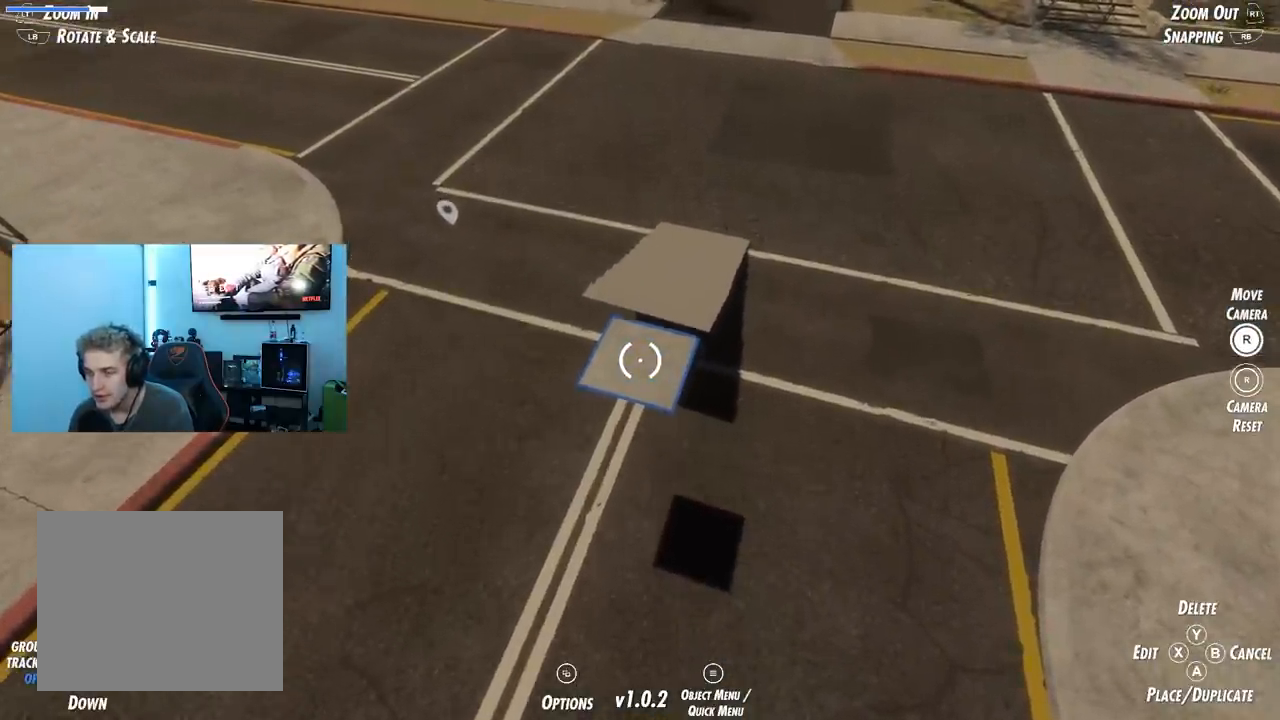
{"buttons": [], "left_stick": "center", "right_stick": "center", "events": [[17, "DPAD_DOWN", "down"], [84, "DPAD_DOWN", "up"], [267, "DPAD_DOWN", "down"], [367, "DPAD_DOWN", "up"]]}
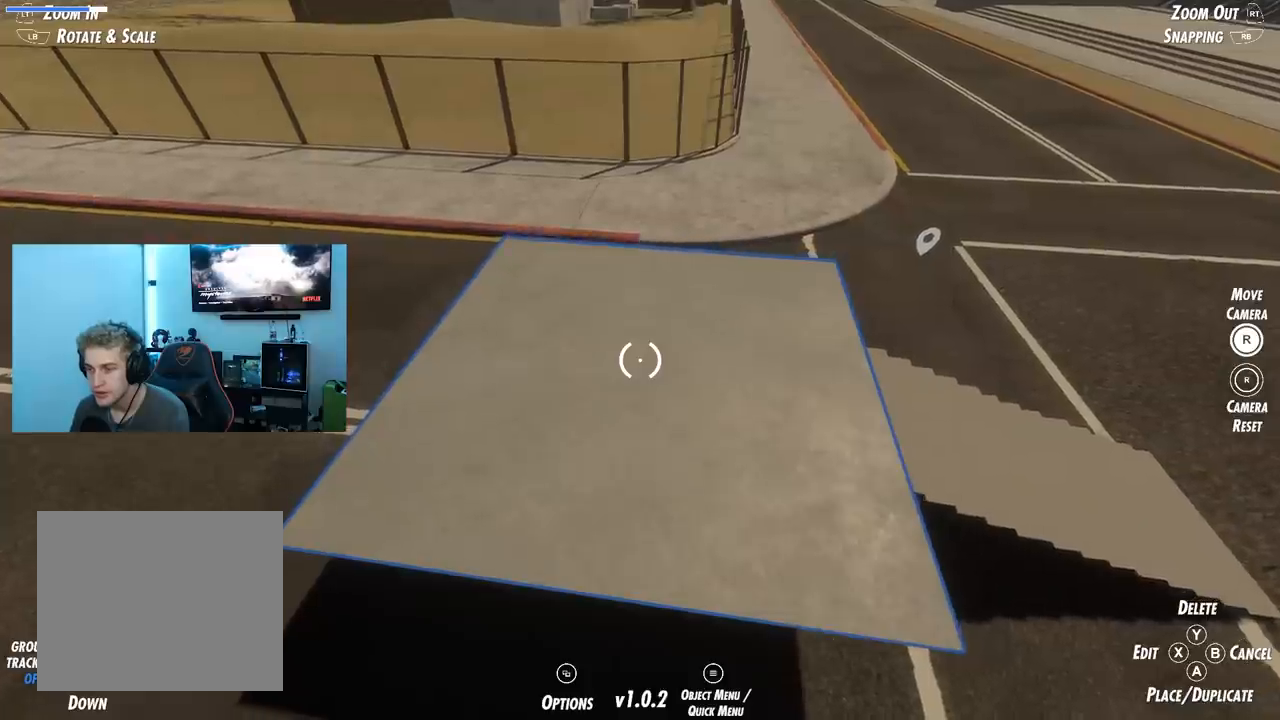
{"buttons": [], "left_stick": "center", "right_stick": "center", "events": [[150, "DPAD_DOWN", "down"], [200, "DPAD_DOWN", "up"]]}
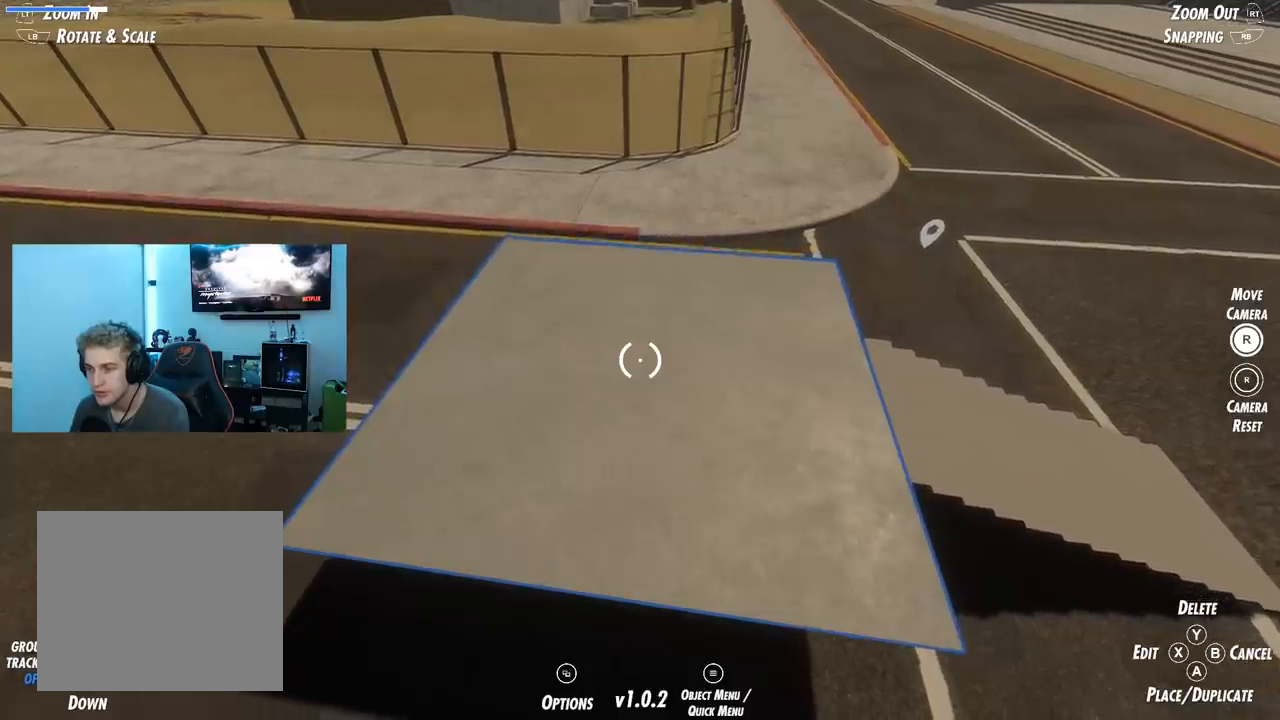
{"buttons": [], "left_stick": "center", "right_stick": "center", "events": [[84, "DPAD_DOWN", "down"], [167, "DPAD_DOWN", "up"]]}
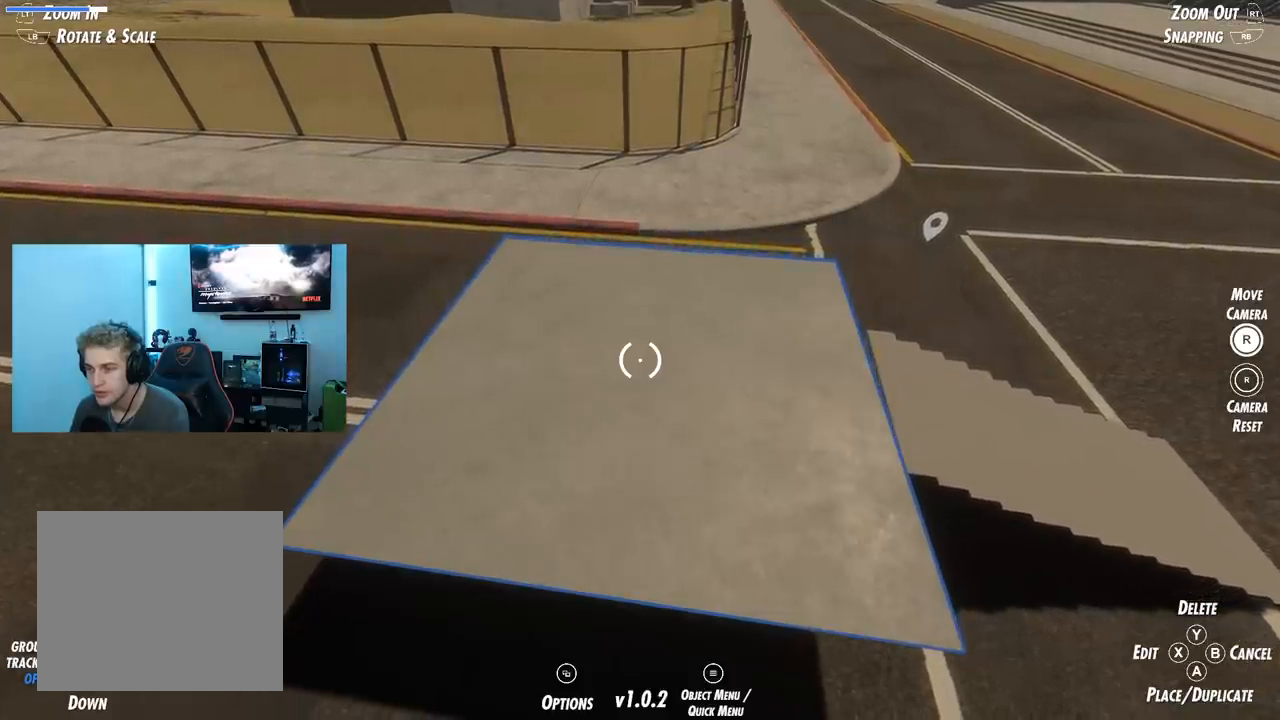
{"buttons": [], "left_stick": "center", "right_stick": "center", "events": []}
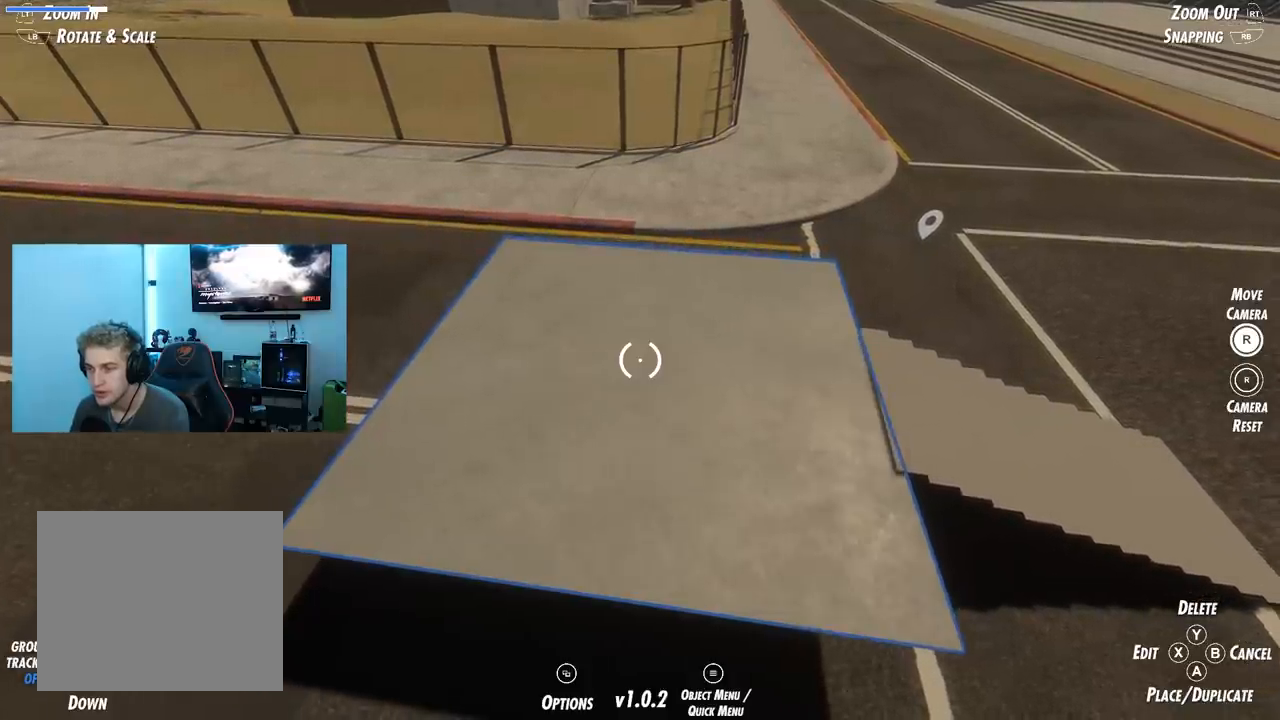
{"buttons": [], "left_stick": "center", "right_stick": "center", "events": []}
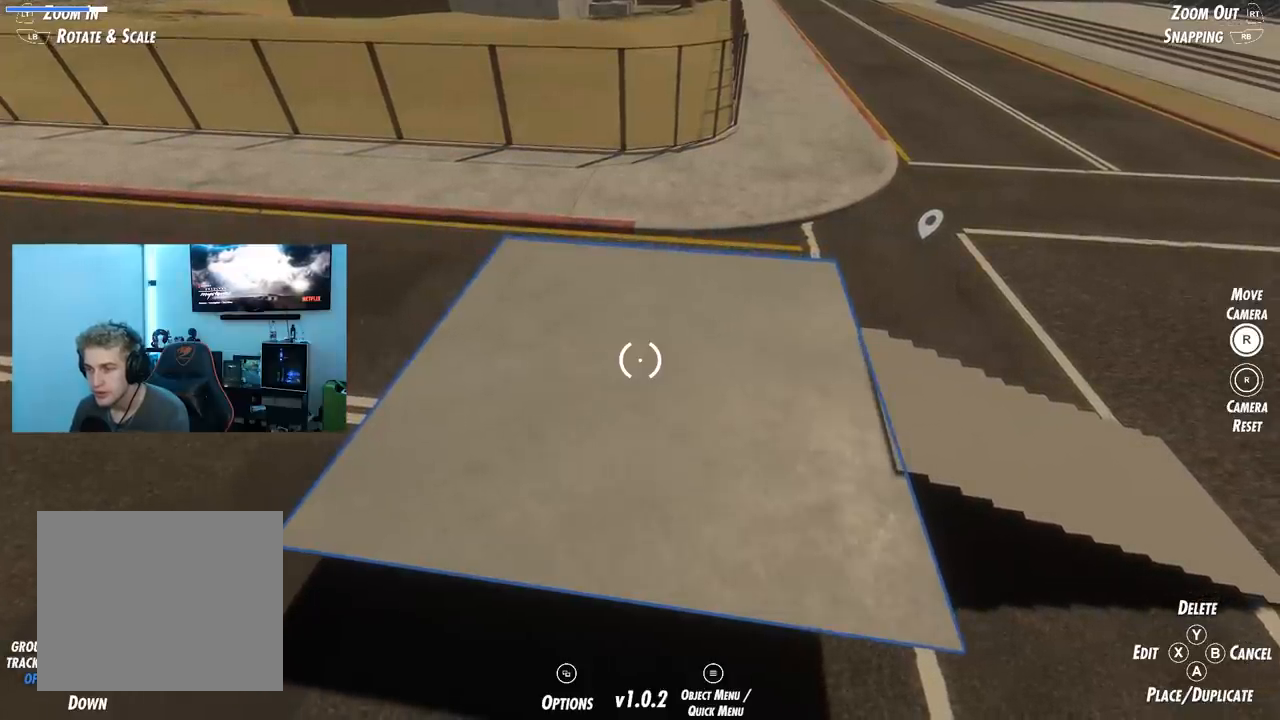
{"buttons": [], "left_stick": "center", "right_stick": "center", "events": [[50, "left_stick", "right"], [117, "left_stick", "center"], [367, "left_stick", "left"], [434, "left_stick", "center"]]}
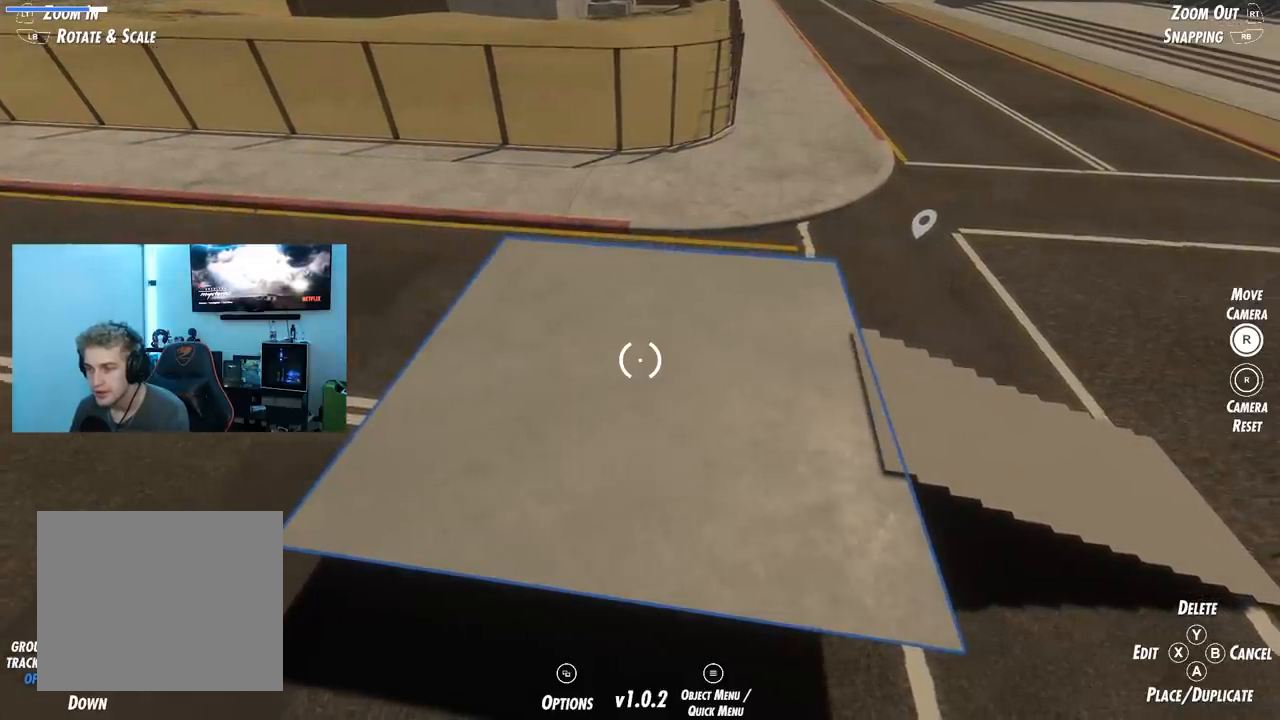
{"buttons": [], "left_stick": "center", "right_stick": "center", "events": [[201, "DPAD_UP", "down"], [284, "DPAD_UP", "up"]]}
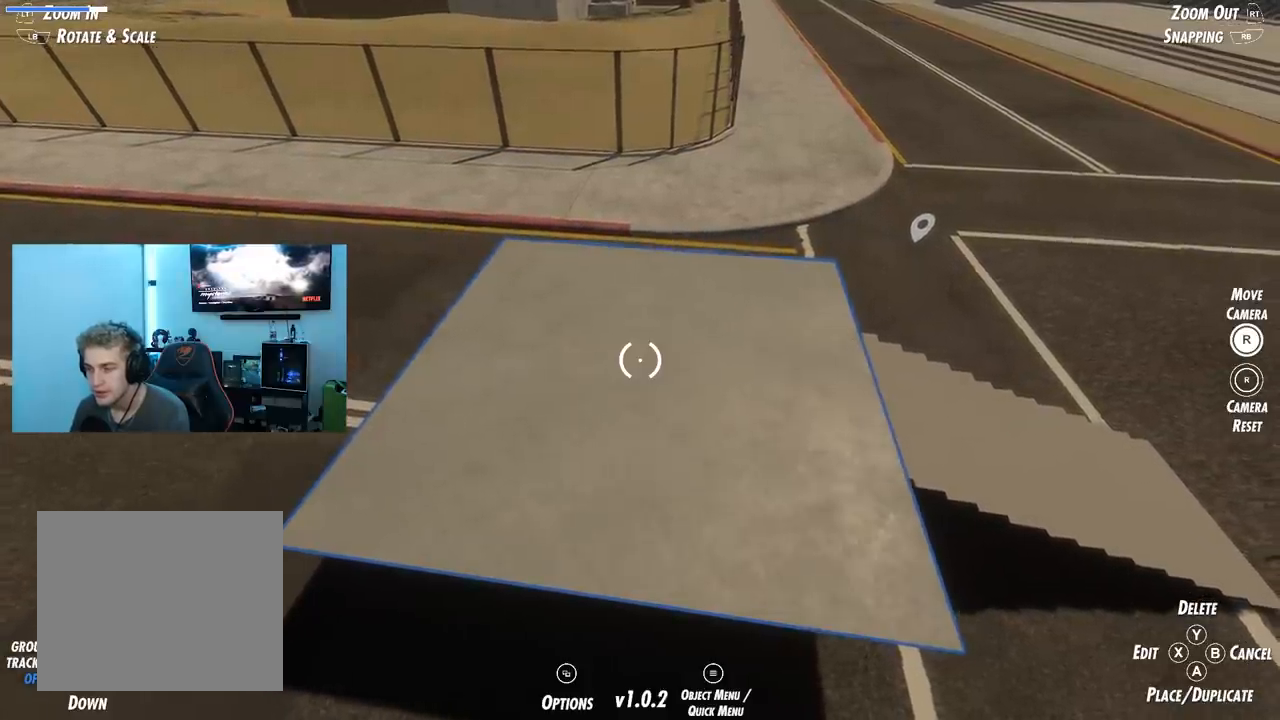
{"buttons": [], "left_stick": "center", "right_stick": "center", "events": [[334, "DPAD_DOWN", "down"], [434, "DPAD_DOWN", "up"]]}
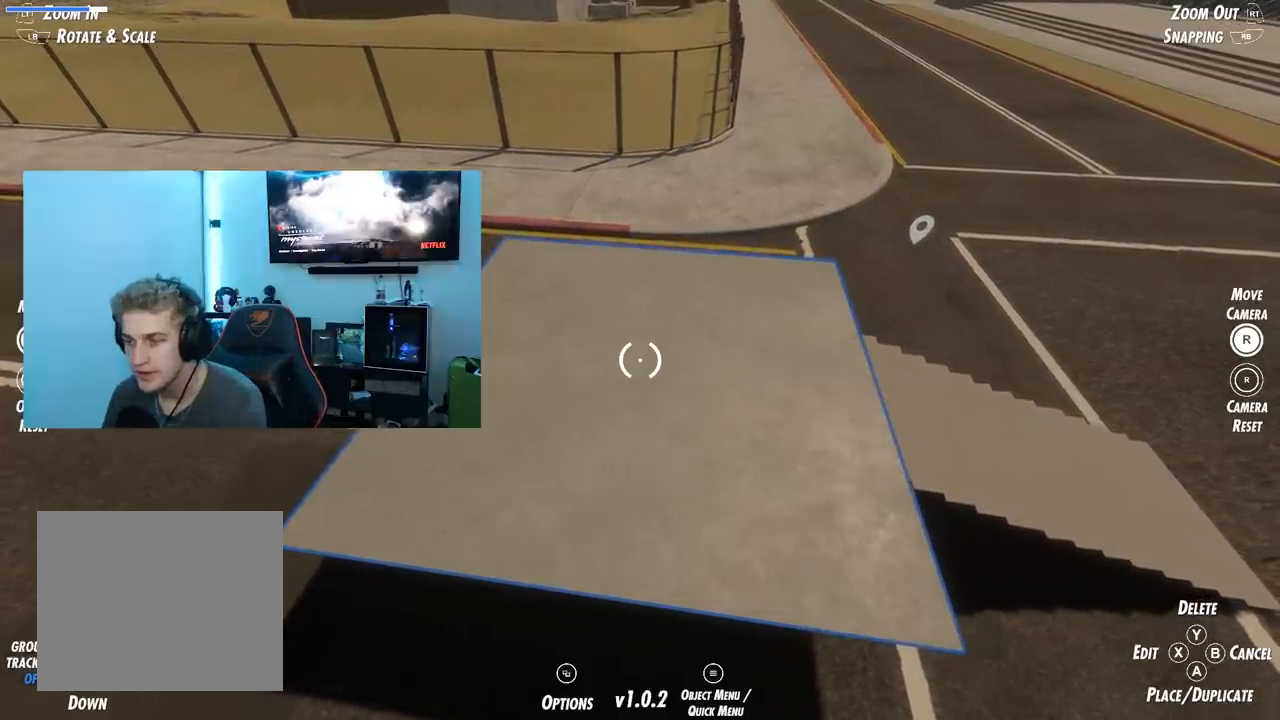
{"buttons": [], "left_stick": "center", "right_stick": "center", "events": []}
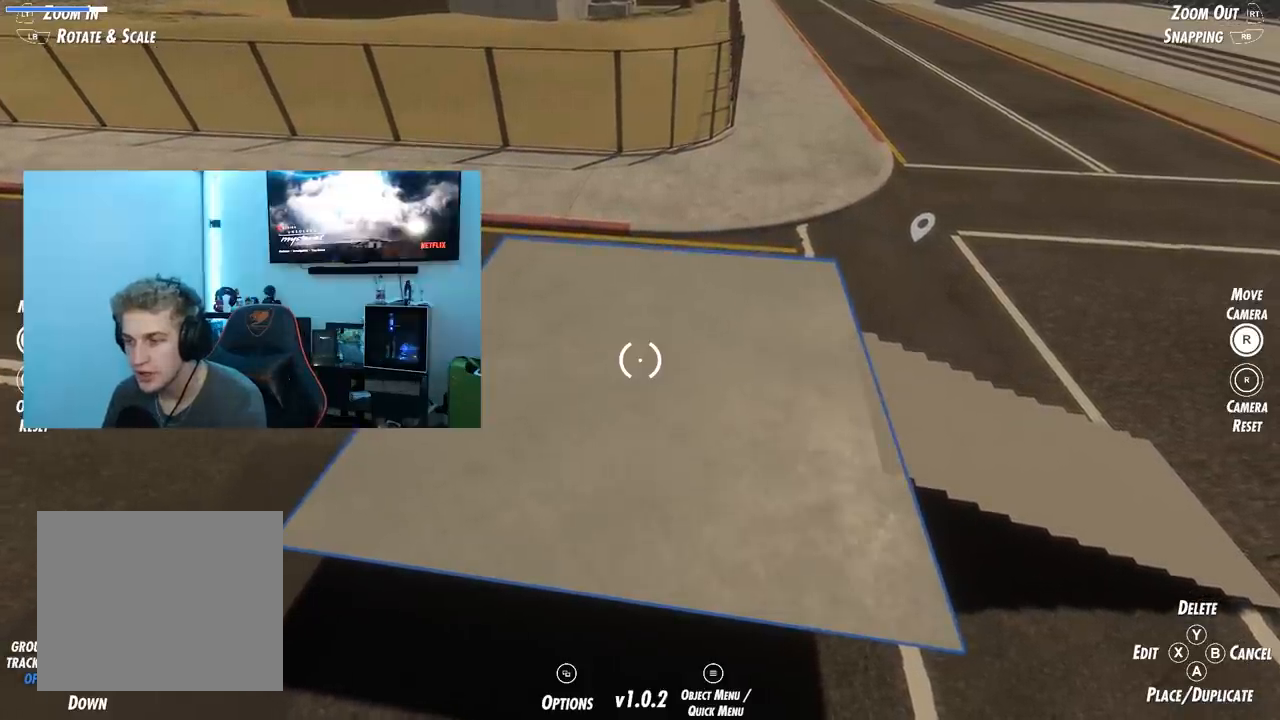
{"buttons": [], "left_stick": "center", "right_stick": "center", "events": []}
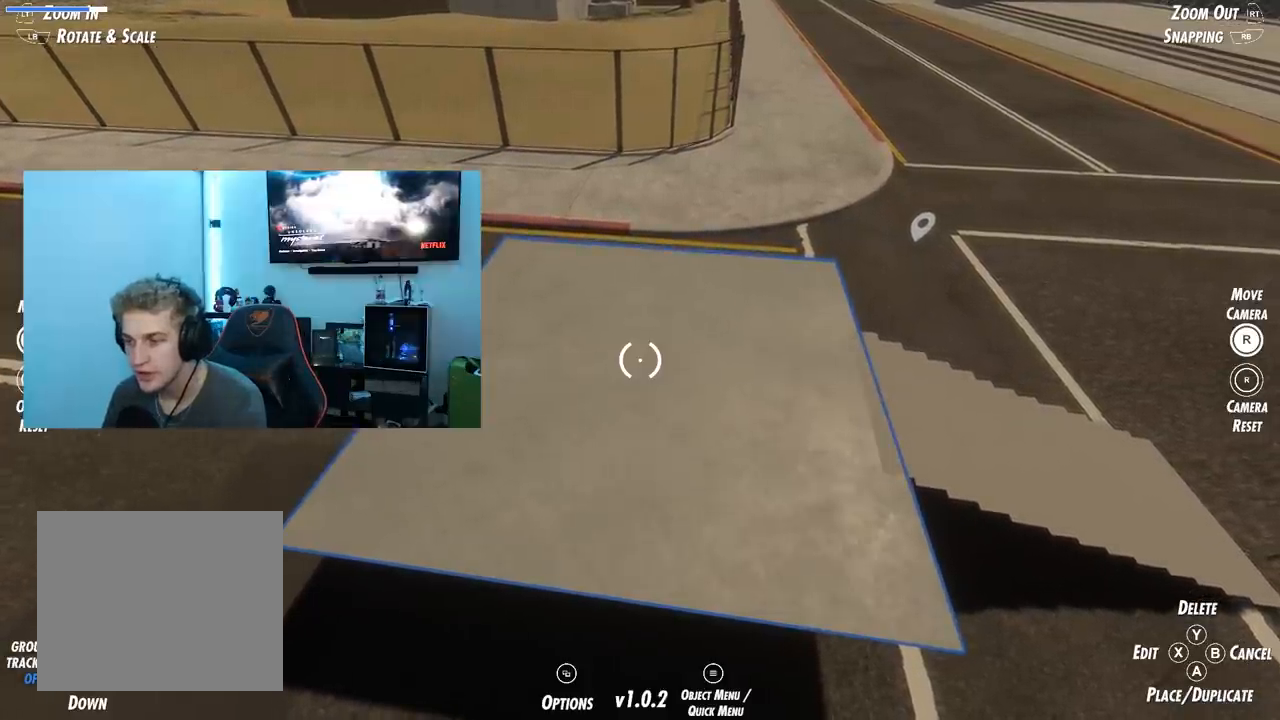
{"buttons": [], "left_stick": "center", "right_stick": "right", "events": [[50, "right_stick", "right"]]}